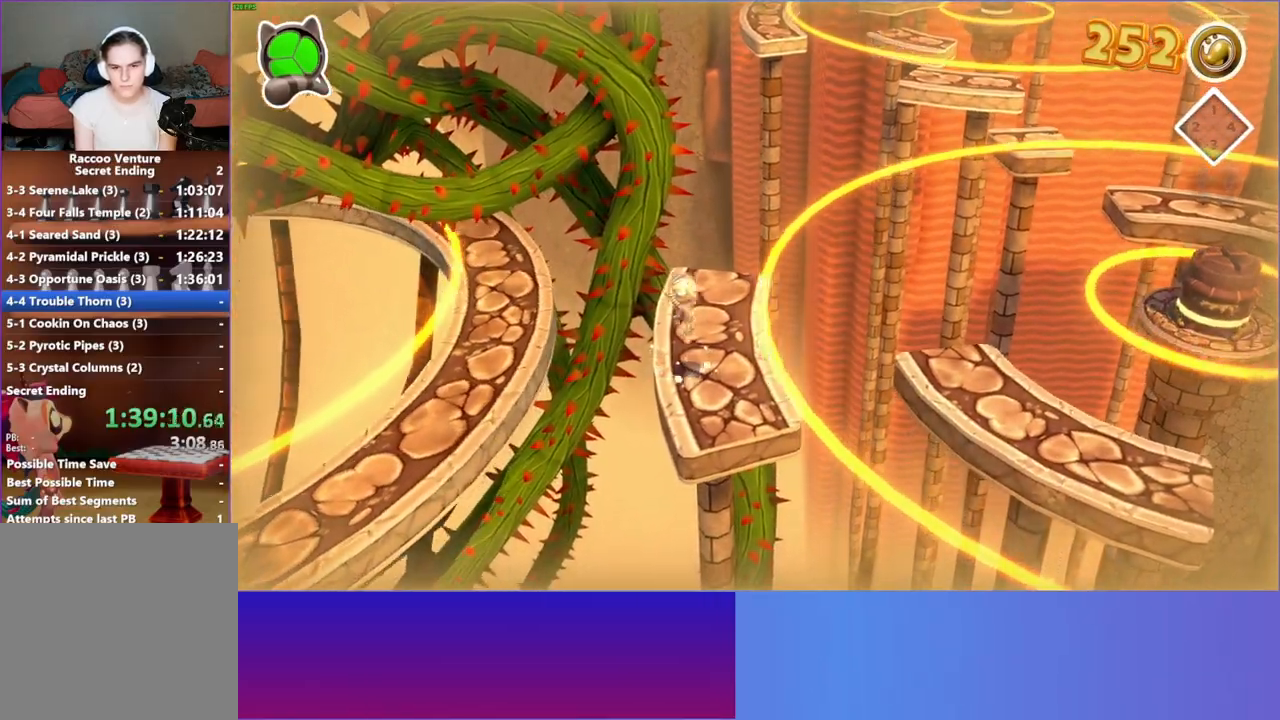
Gameplay with a controller (Xbox layout); each line is a JSON object with the inputs held at the frame after it. "events" lists button and stick changes between this image and that frame as [ms after this image, input, new state], when the widget could be followed in between. Not read: R3.
{"buttons": [], "left_stick": "right", "right_stick": "center", "events": [[17, "left_stick", "right"], [200, "left_stick", "center"], [267, "left_stick", "left"], [367, "A", "up"], [467, "left_stick", "right"]]}
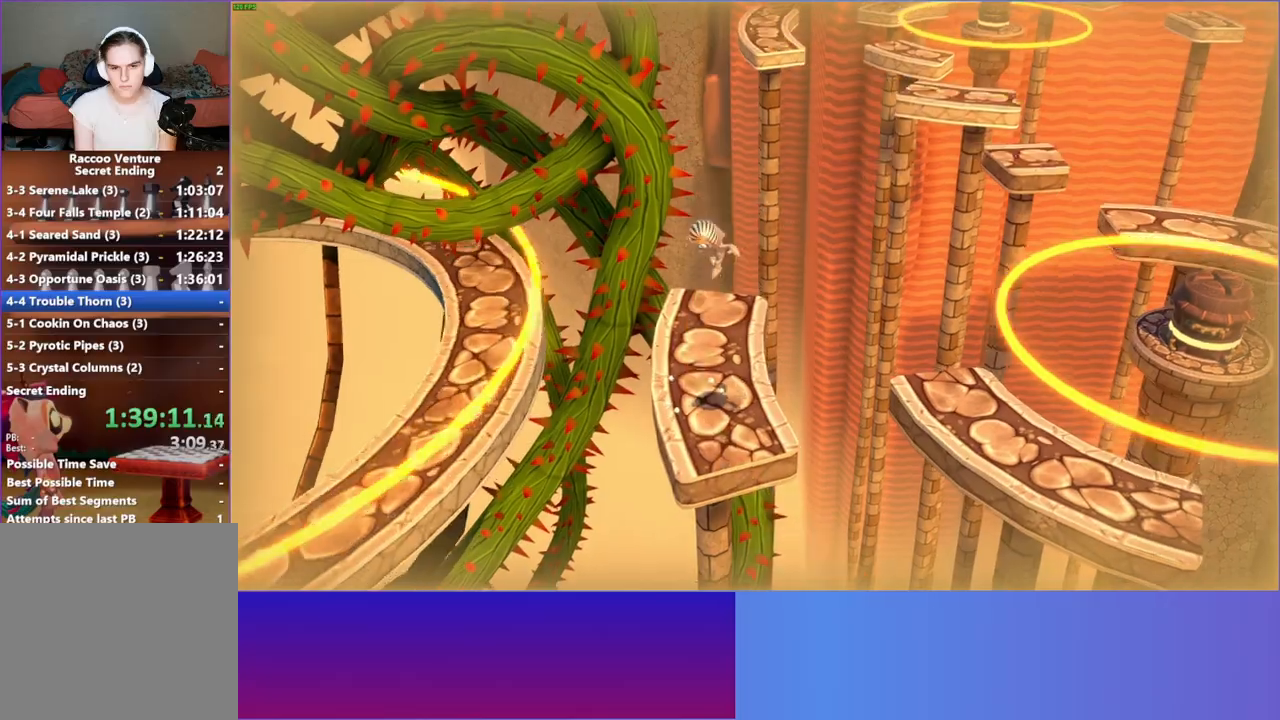
{"buttons": ["A"], "left_stick": "right", "right_stick": "center", "events": [[350, "A", "down"]]}
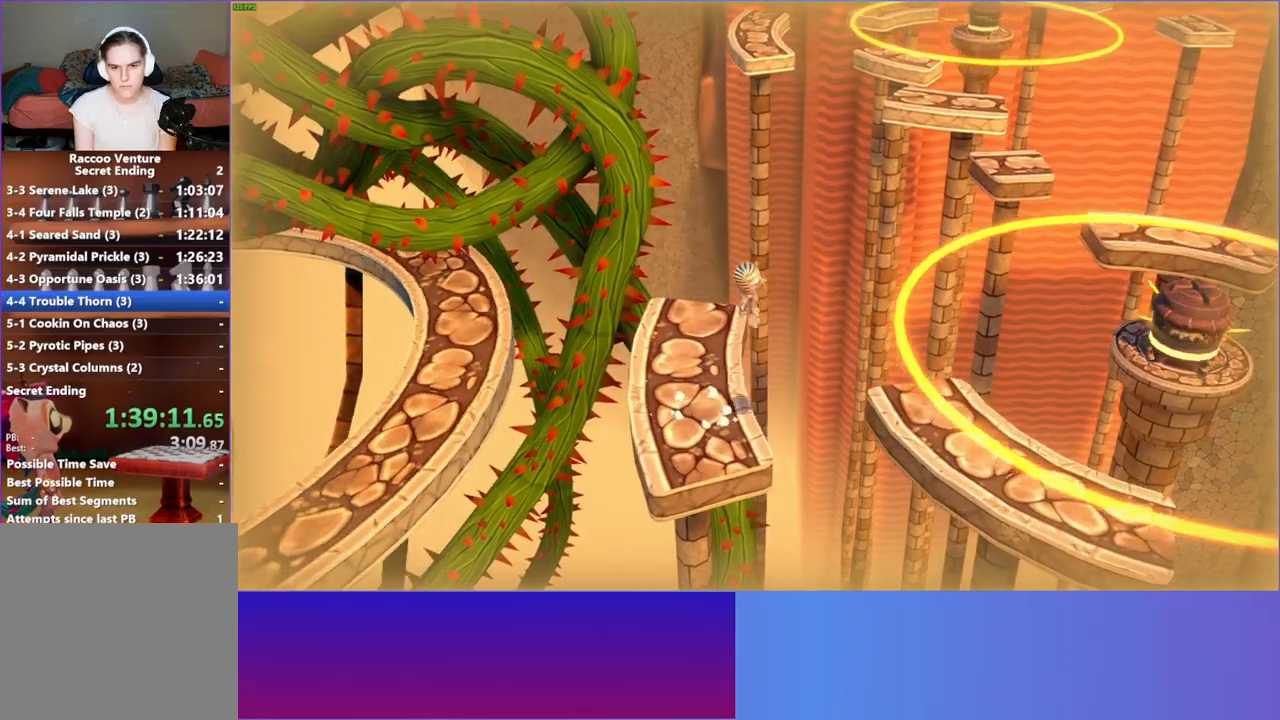
{"buttons": [], "left_stick": "center", "right_stick": "center", "events": [[233, "left_stick", "down-right"], [483, "A", "up"], [483, "left_stick", "center"]]}
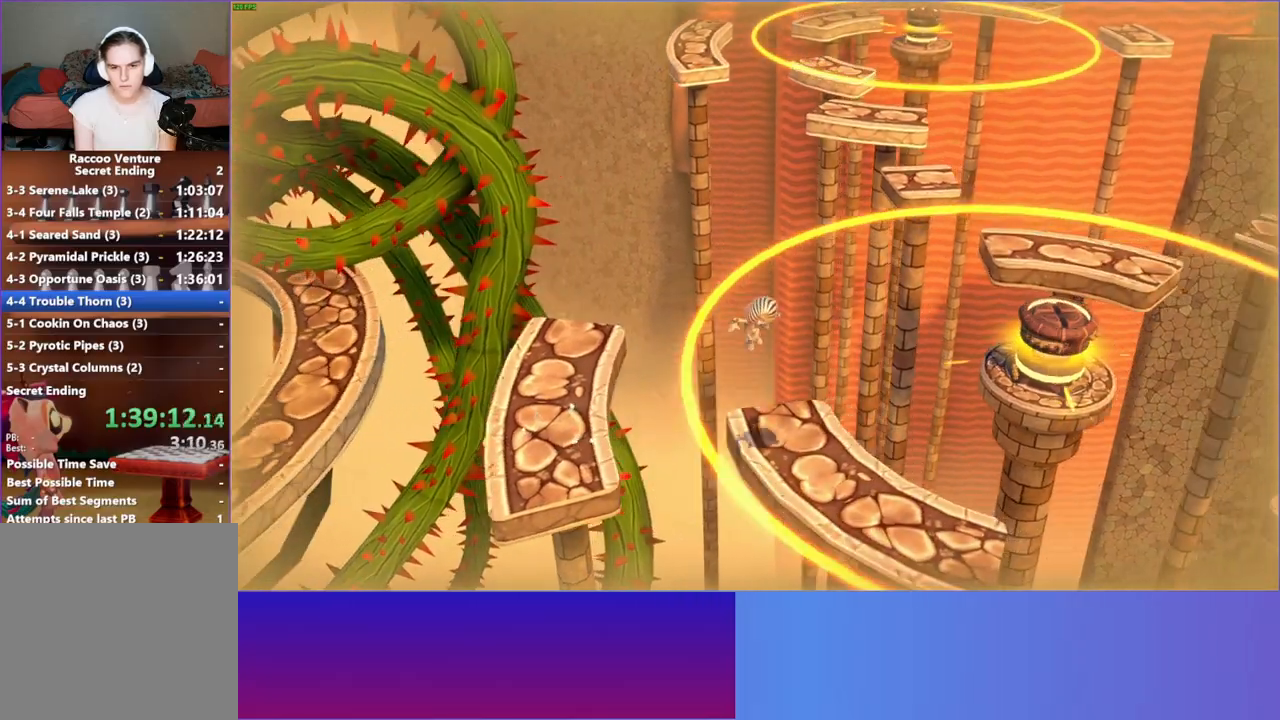
{"buttons": [], "left_stick": "down-right", "right_stick": "center", "events": [[367, "left_stick", "down"], [450, "left_stick", "down-right"]]}
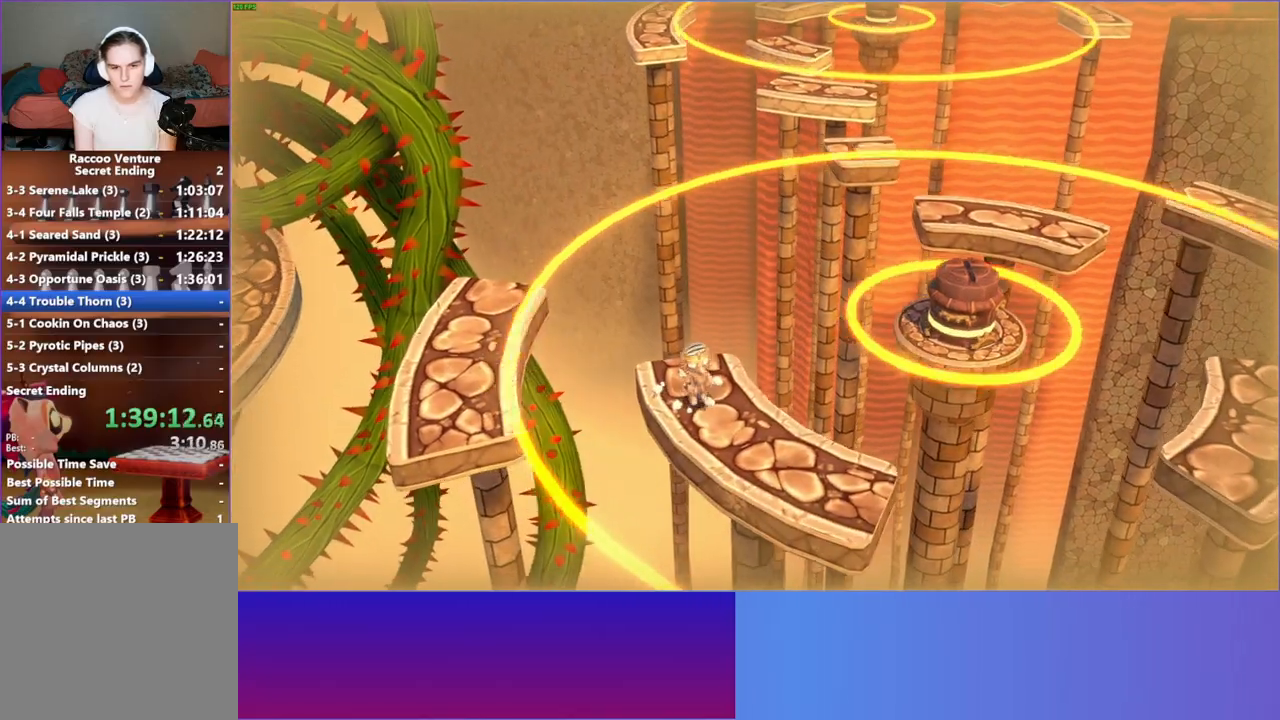
{"buttons": [], "left_stick": "down", "right_stick": "center", "events": [[283, "left_stick", "down"]]}
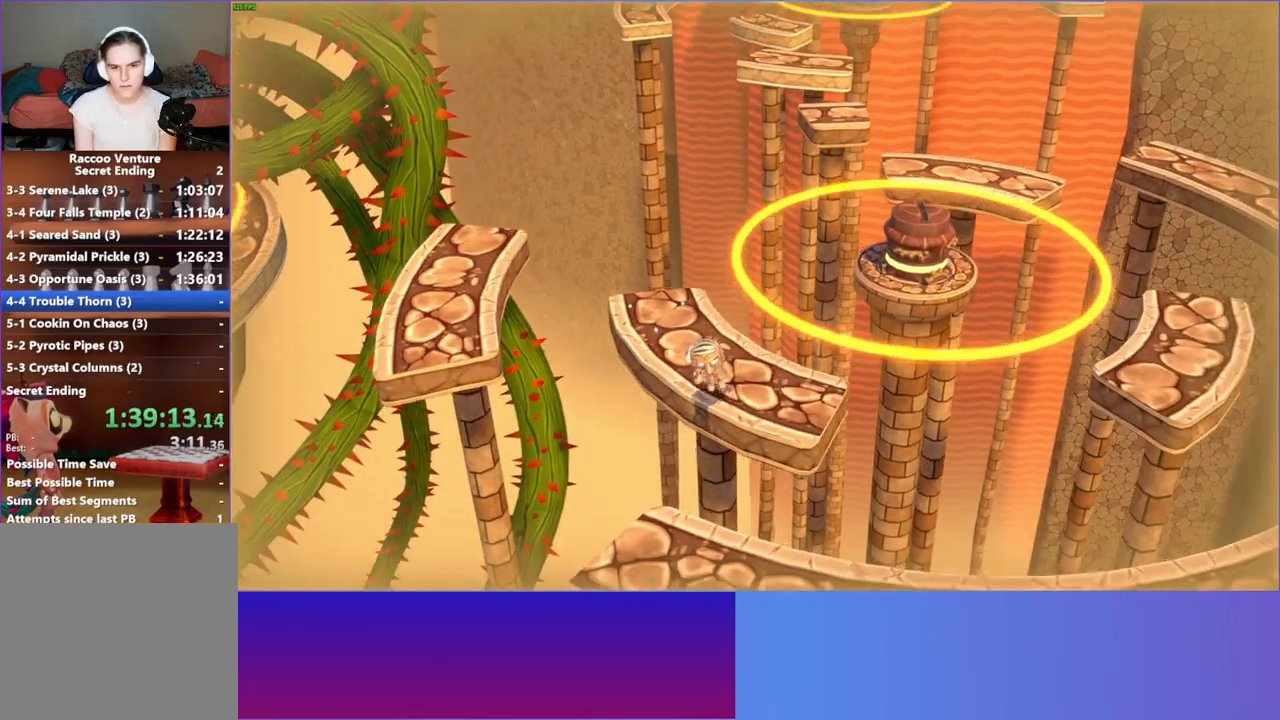
{"buttons": [], "left_stick": "down", "right_stick": "center", "events": [[167, "A", "down"], [450, "A", "up"]]}
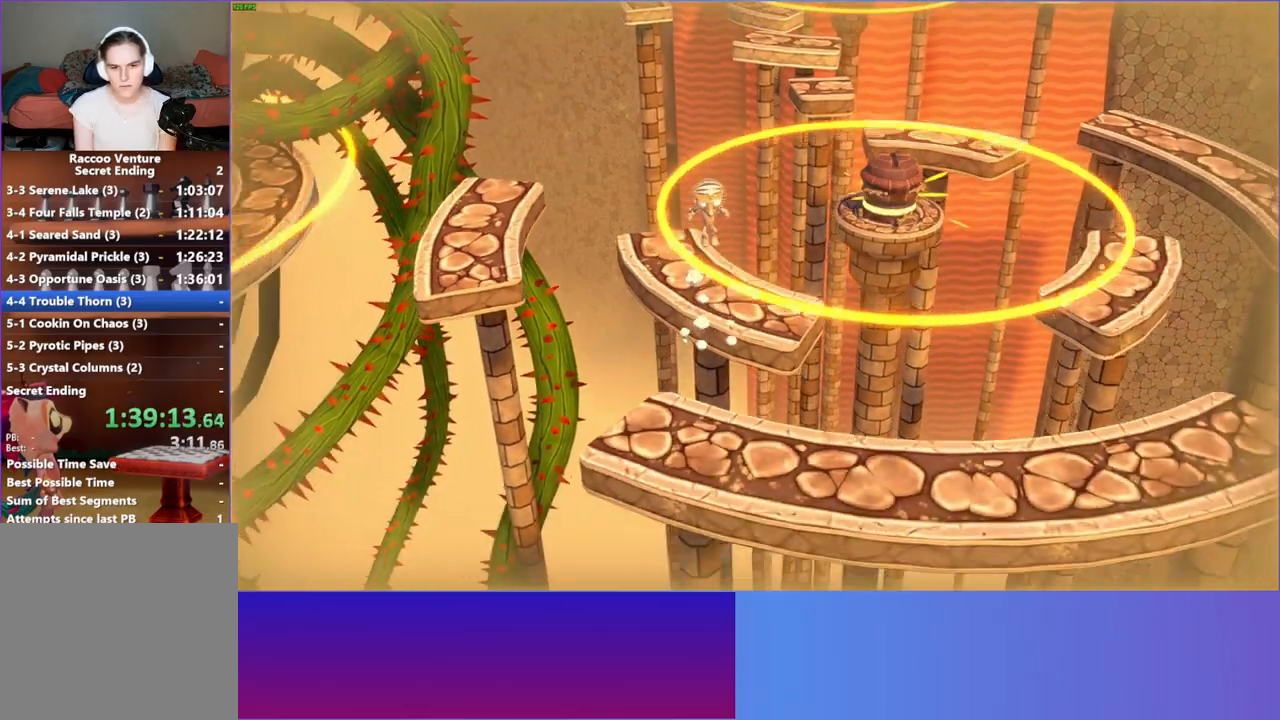
{"buttons": [], "left_stick": "center", "right_stick": "center", "events": [[250, "left_stick", "down-right"], [400, "left_stick", "center"]]}
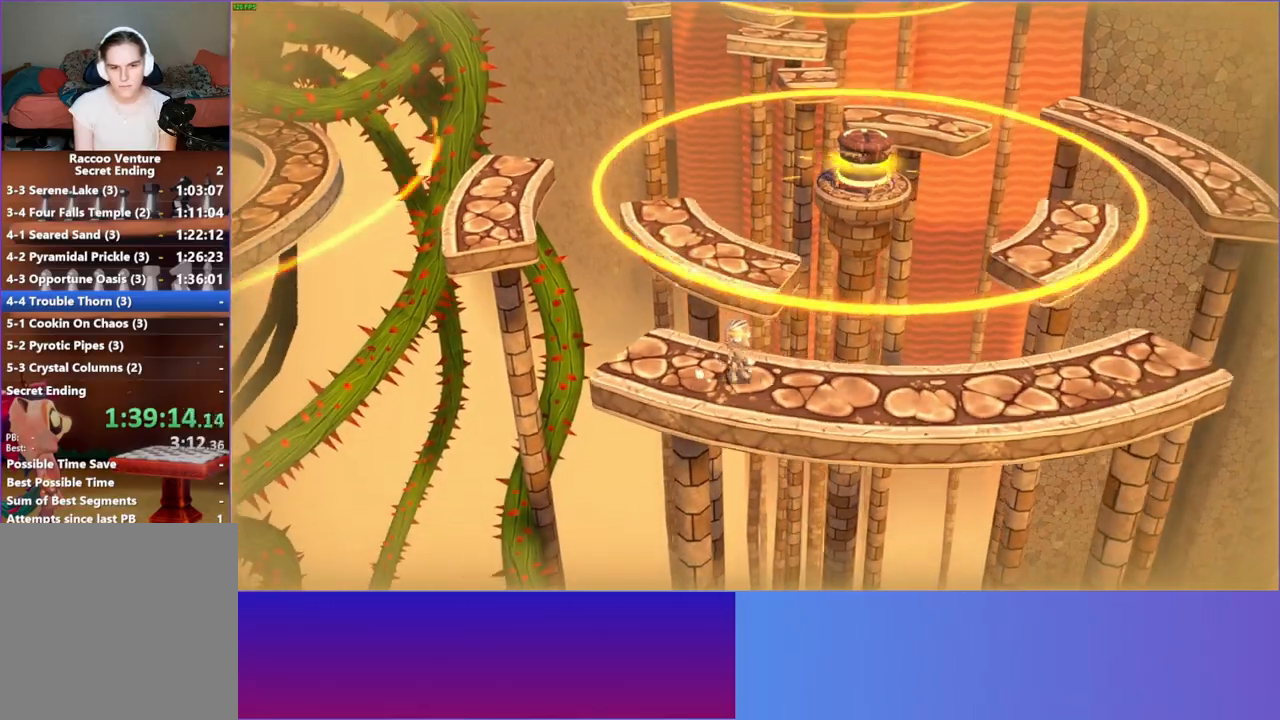
{"buttons": [], "left_stick": "right", "right_stick": "center", "events": [[100, "left_stick", "down"], [317, "left_stick", "right"]]}
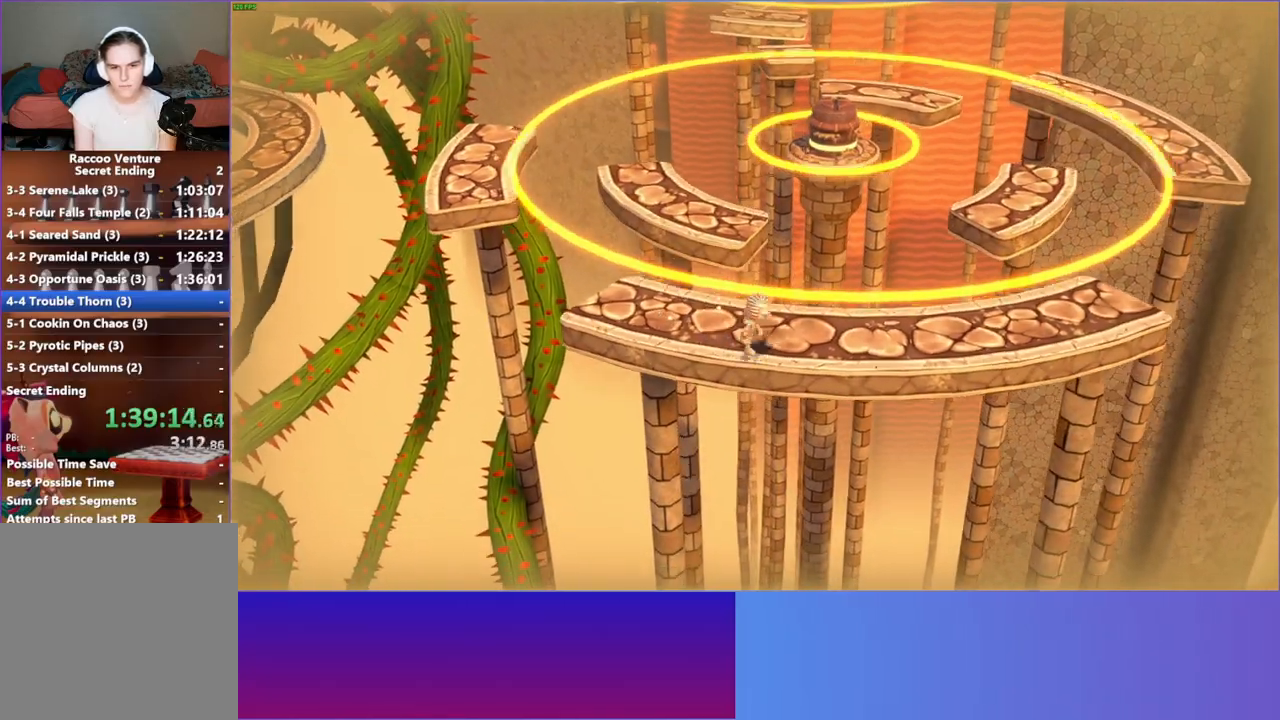
{"buttons": [], "left_stick": "down-right", "right_stick": "center", "events": [[67, "A", "down"], [67, "left_stick", "up-right"], [317, "left_stick", "right"], [450, "A", "up"], [450, "left_stick", "down-right"]]}
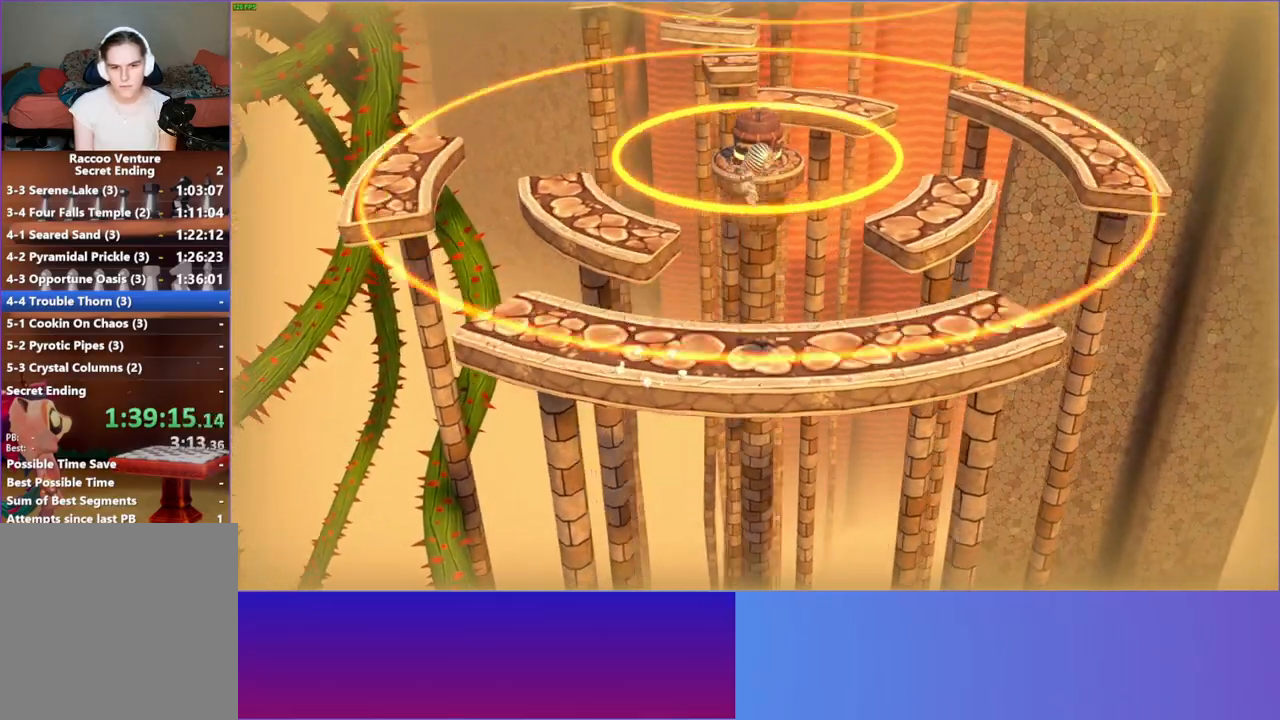
{"buttons": [], "left_stick": "right", "right_stick": "center", "events": [[83, "left_stick", "right"]]}
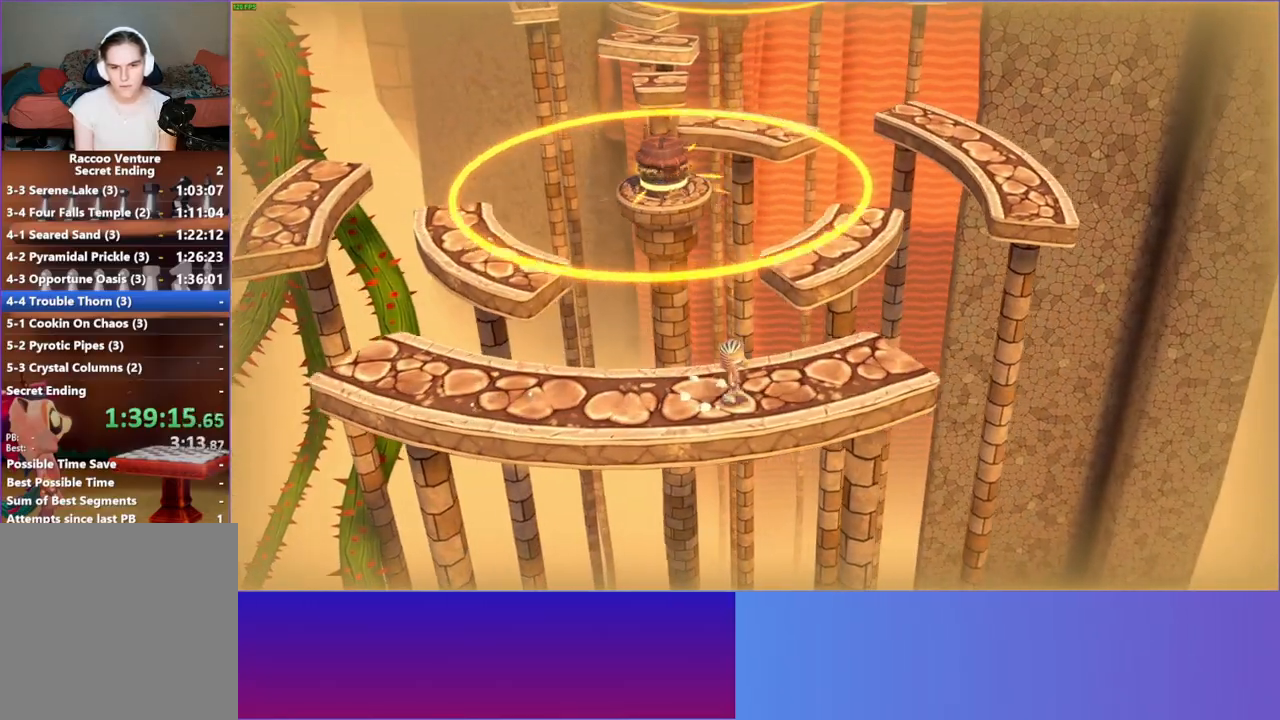
{"buttons": [], "left_stick": "center", "right_stick": "center", "events": [[183, "left_stick", "center"]]}
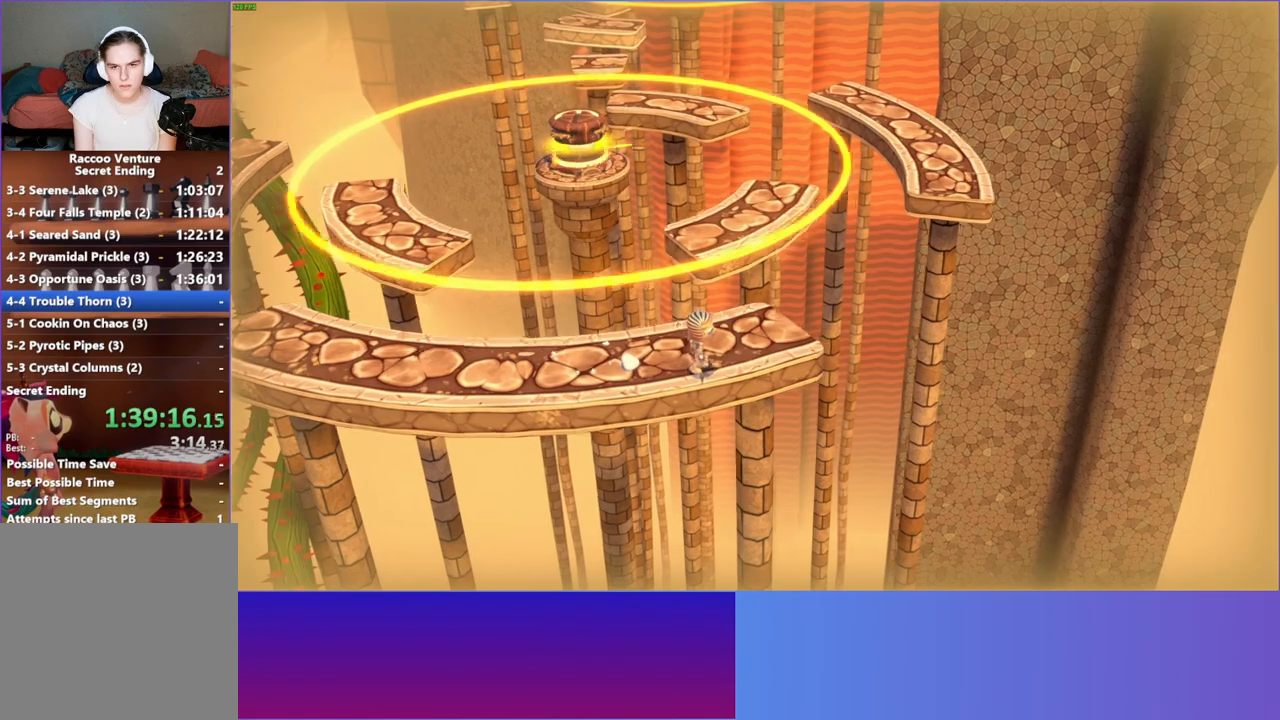
{"buttons": ["A"], "left_stick": "up", "right_stick": "center", "events": [[350, "A", "down"], [433, "left_stick", "up"]]}
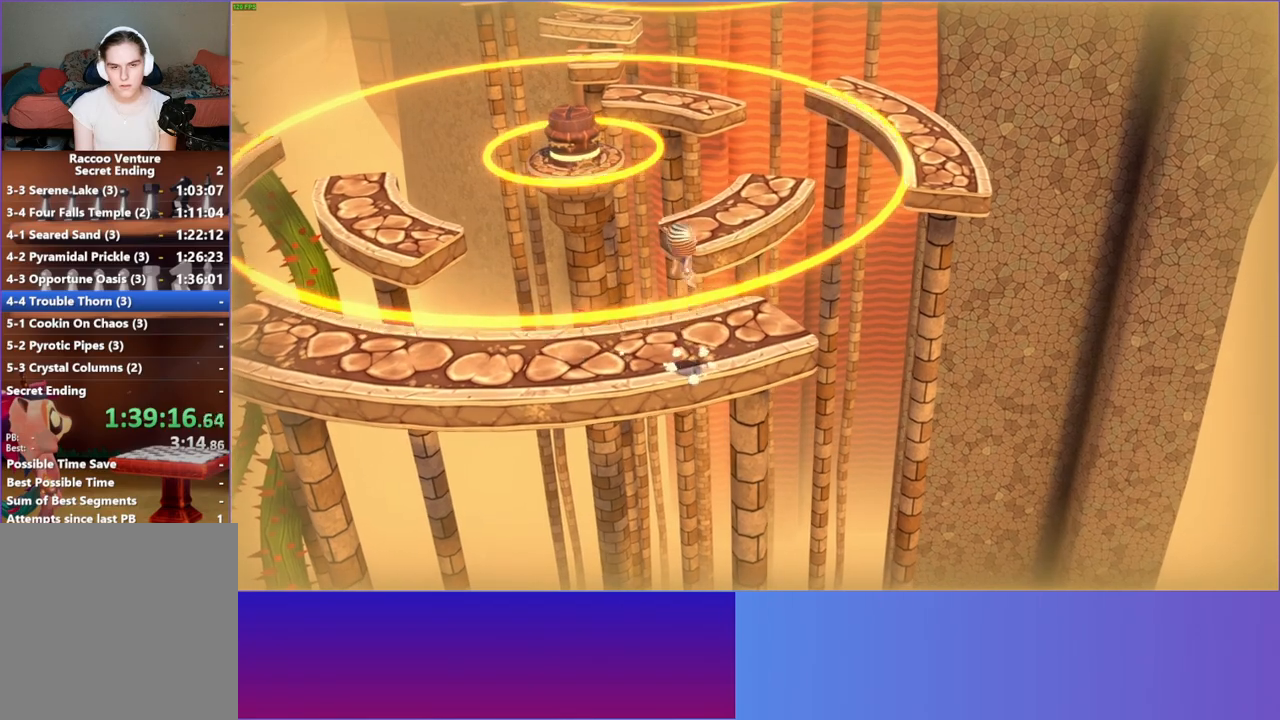
{"buttons": [], "left_stick": "up-right", "right_stick": "center", "events": [[200, "left_stick", "up-right"], [233, "A", "up"]]}
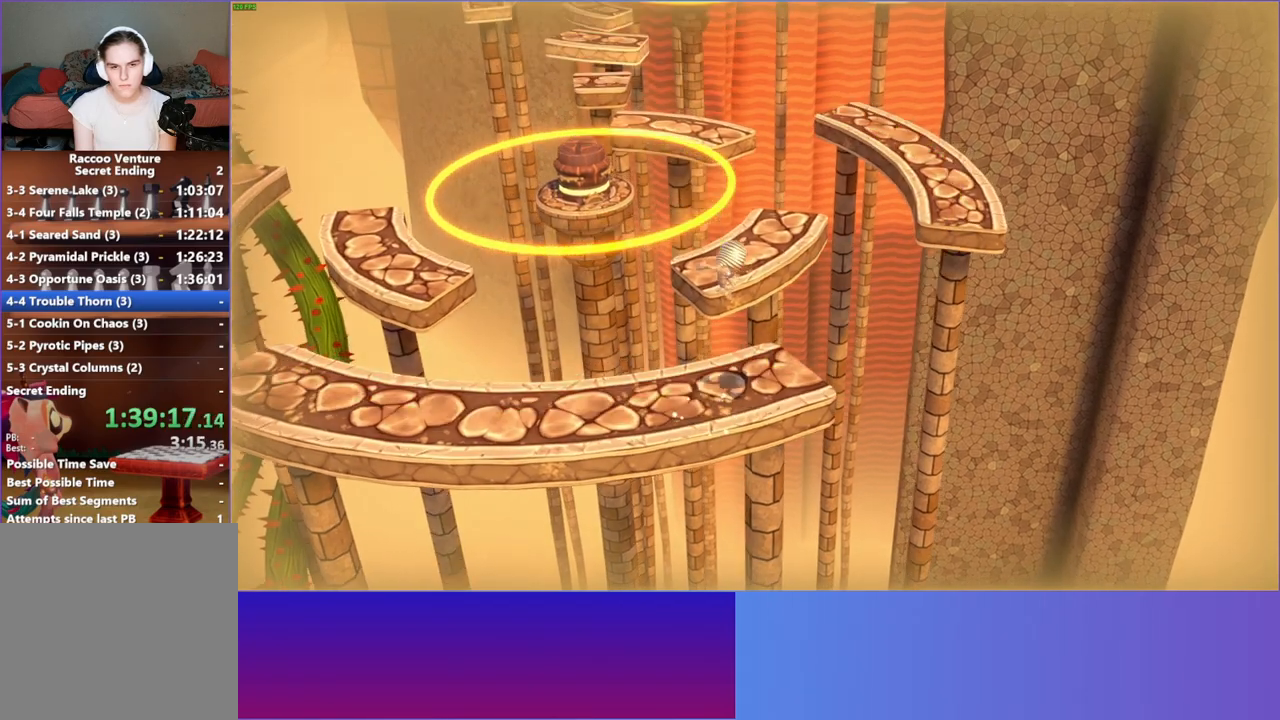
{"buttons": ["A"], "left_stick": "up", "right_stick": "center", "events": [[117, "left_stick", "up"], [217, "left_stick", "up-left"], [317, "A", "down"], [383, "left_stick", "up"]]}
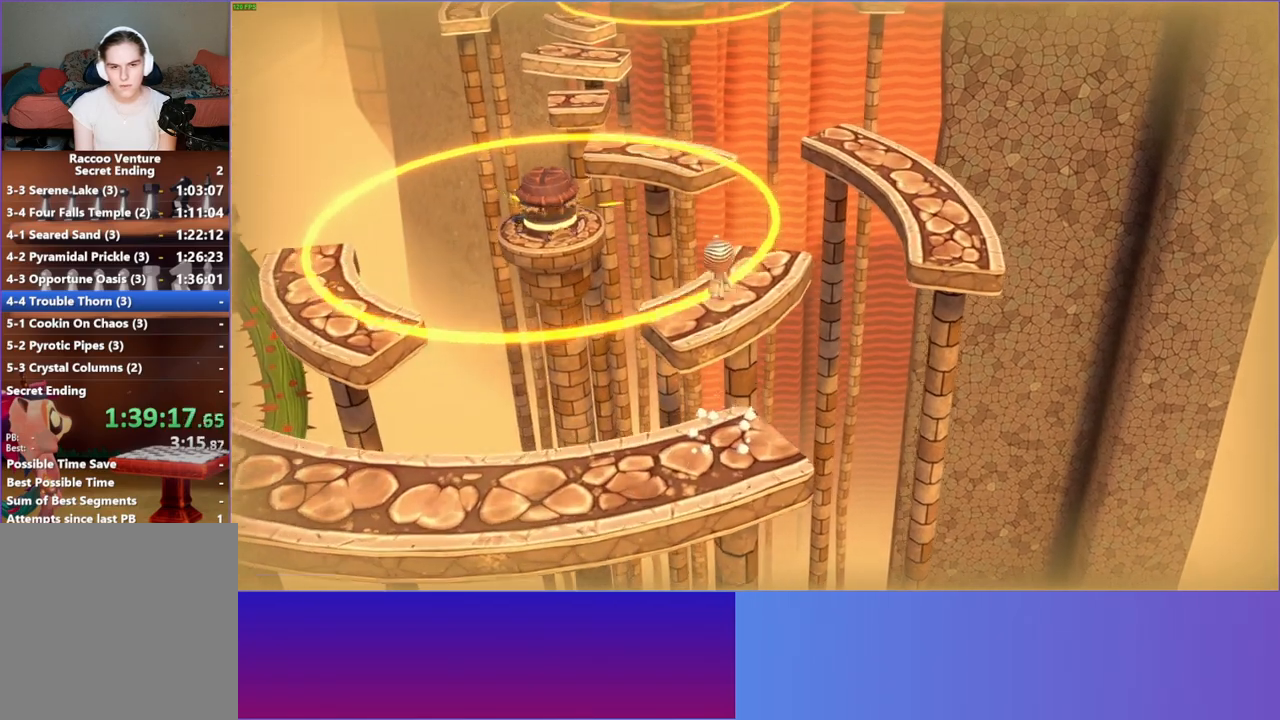
{"buttons": ["Y"], "left_stick": "up-right", "right_stick": "center", "events": [[233, "left_stick", "up-right"], [283, "A", "up"], [417, "Y", "down"]]}
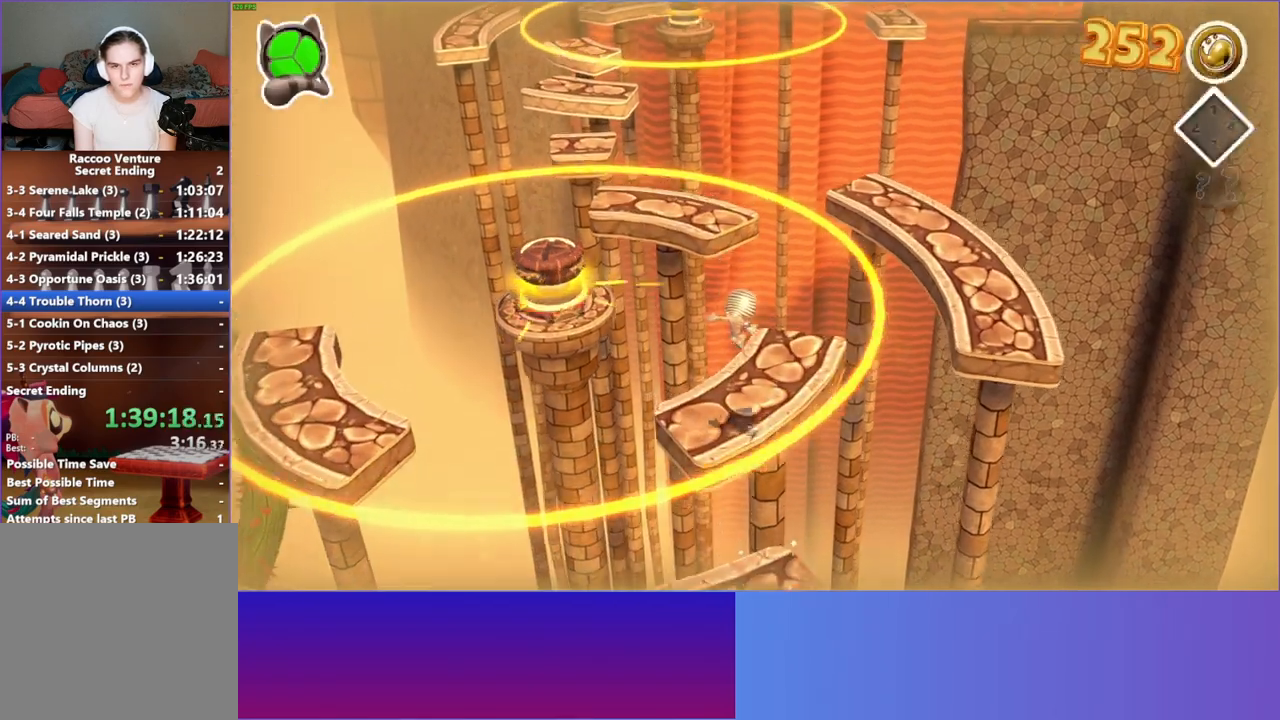
{"buttons": [], "left_stick": "up-right", "right_stick": "center", "events": [[50, "Y", "up"]]}
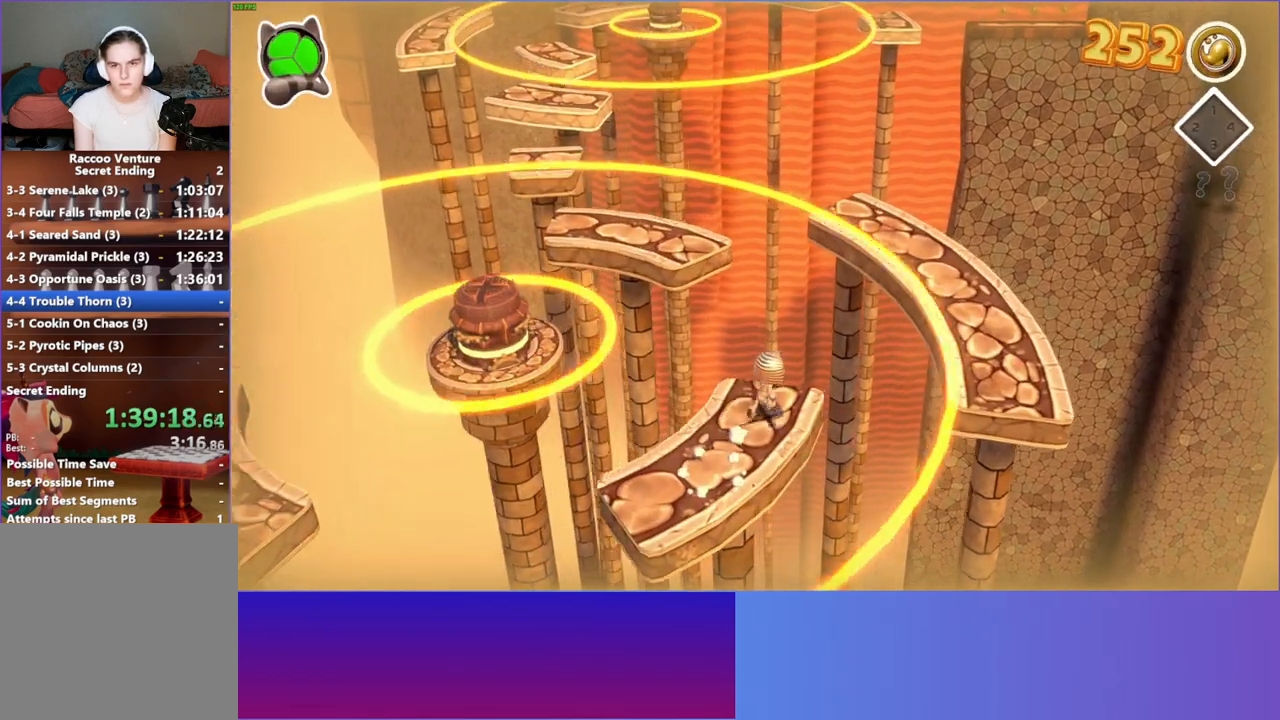
{"buttons": ["A"], "left_stick": "up-right", "right_stick": "center", "events": [[83, "A", "down"]]}
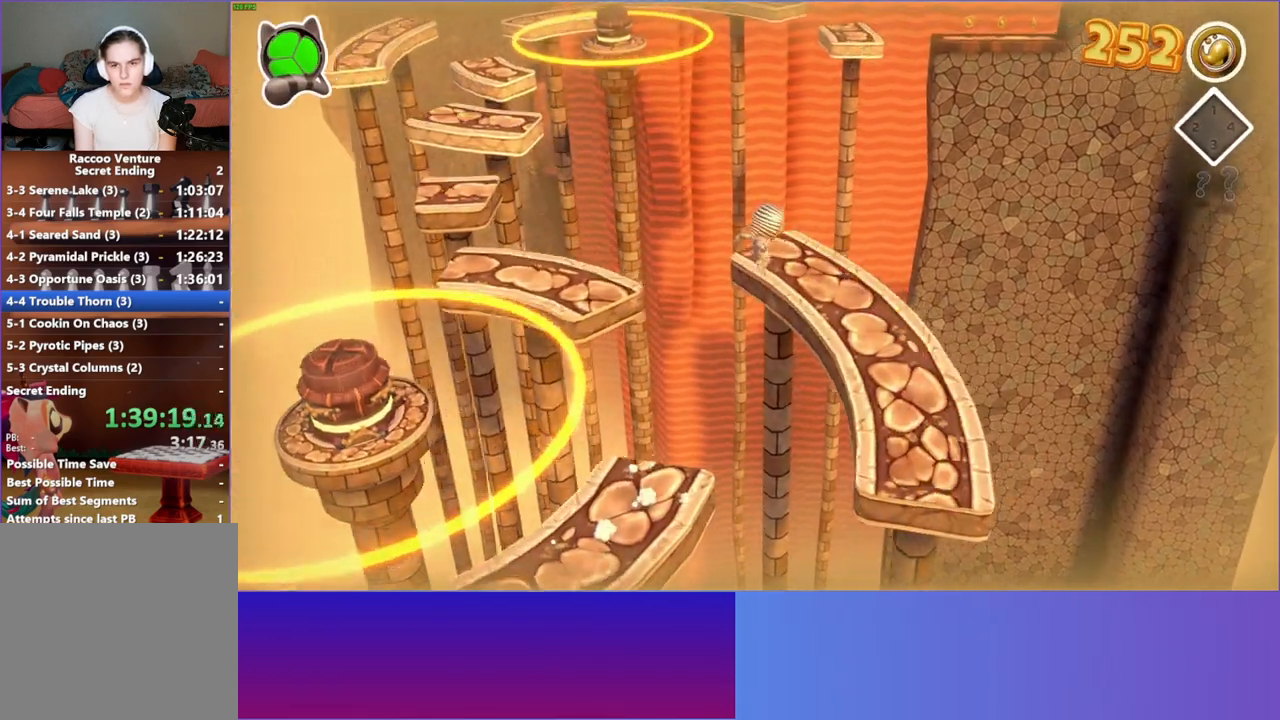
{"buttons": [], "left_stick": "center", "right_stick": "center", "events": [[300, "A", "up"], [433, "left_stick", "center"]]}
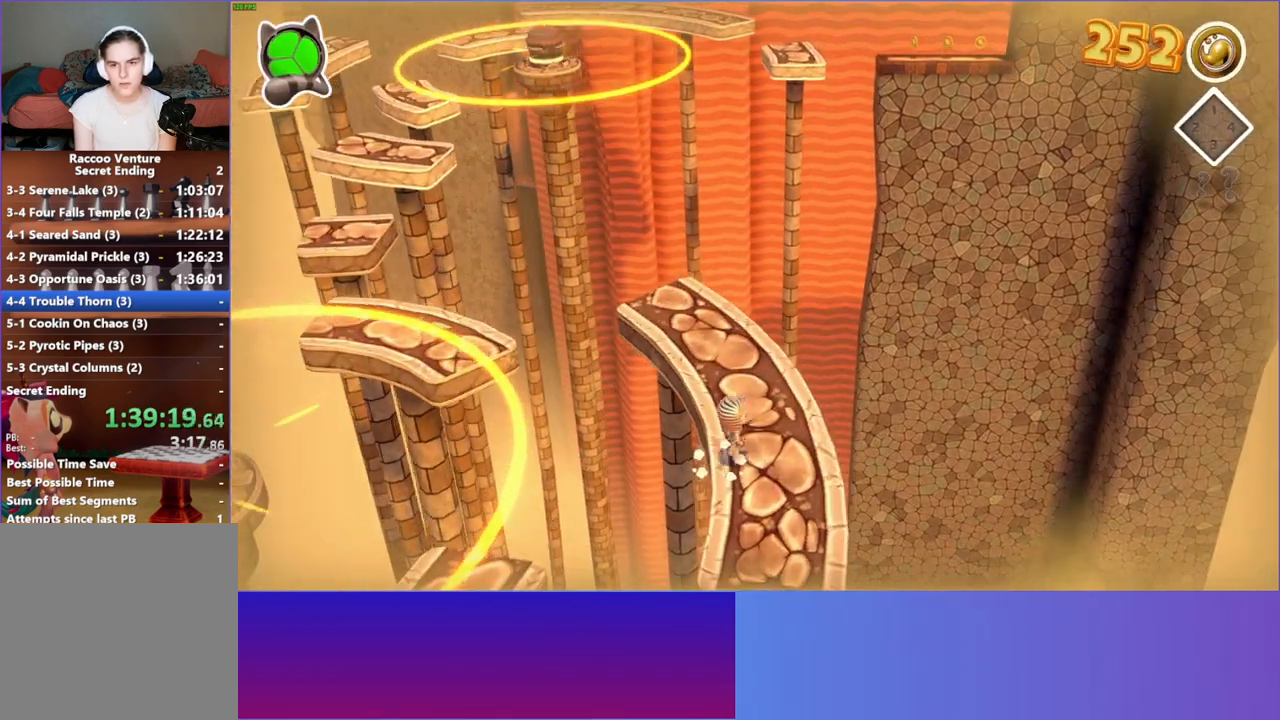
{"buttons": [], "left_stick": "center", "right_stick": "center", "events": [[50, "left_stick", "down"], [500, "left_stick", "center"]]}
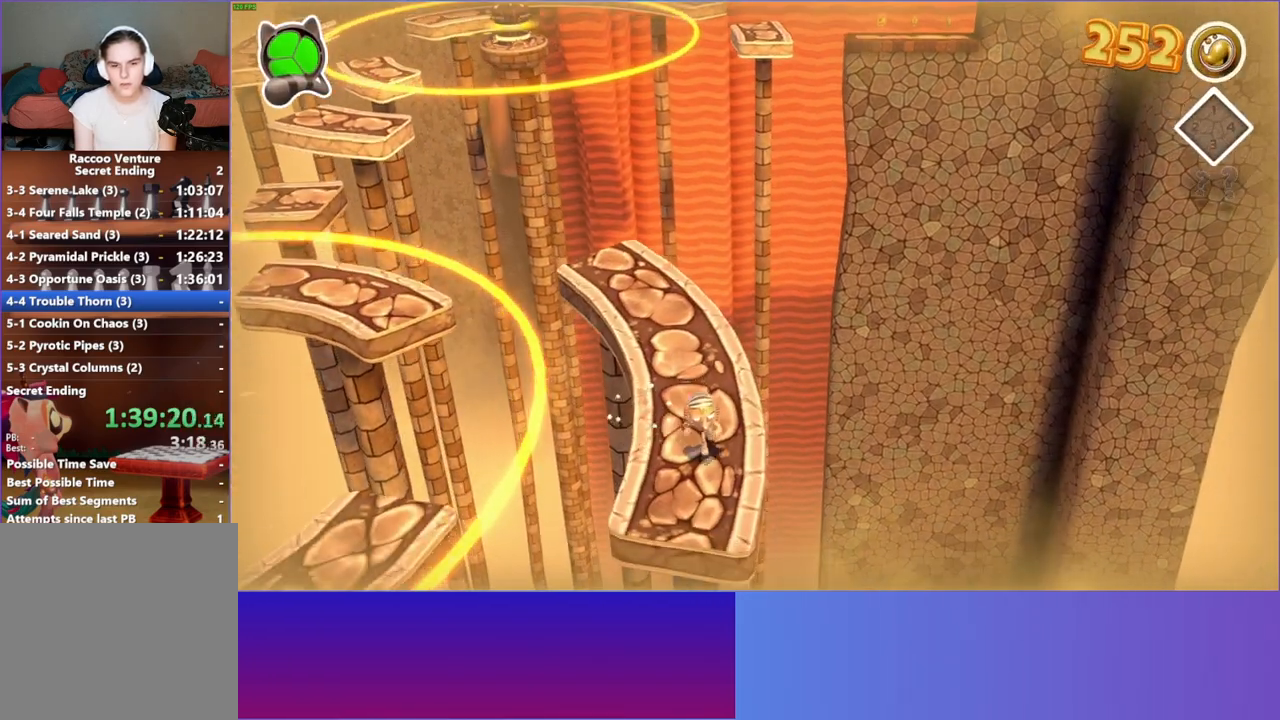
{"buttons": ["A"], "left_stick": "up", "right_stick": "center", "events": [[217, "left_stick", "left"], [383, "A", "down"], [483, "left_stick", "up"]]}
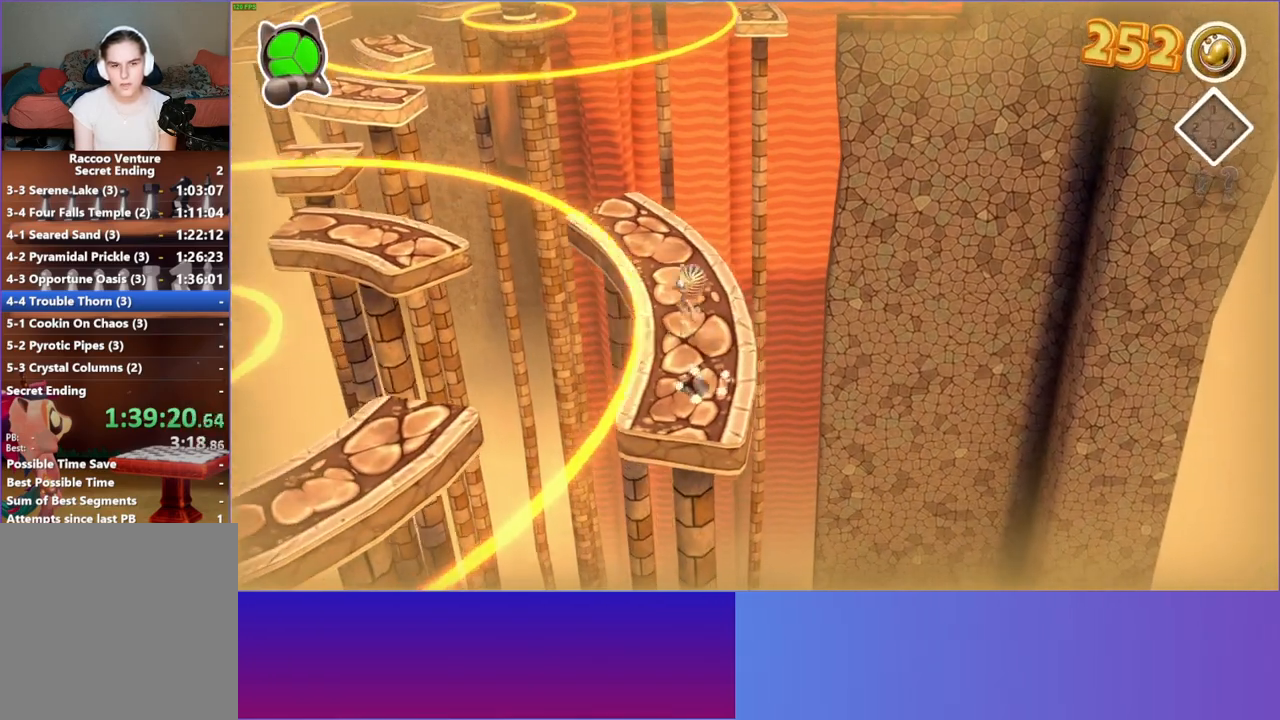
{"buttons": ["A"], "left_stick": "up-right", "right_stick": "center", "events": [[167, "left_stick", "up-right"]]}
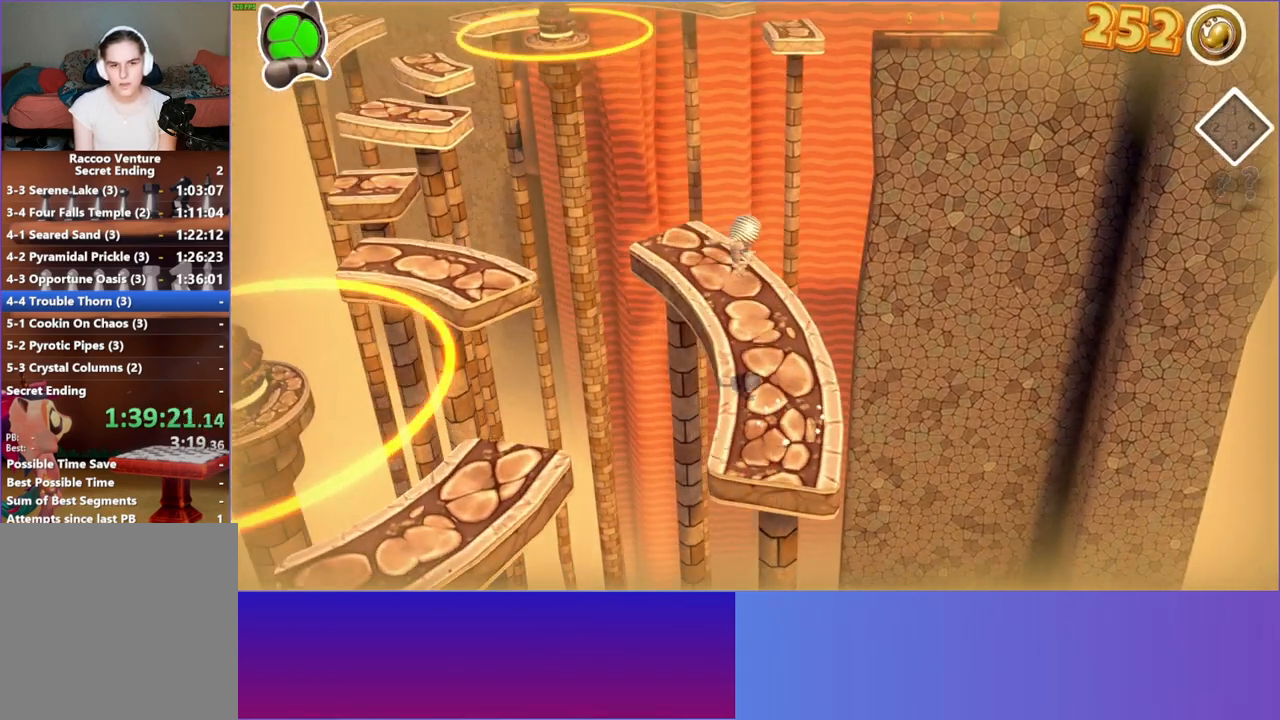
{"buttons": [], "left_stick": "up", "right_stick": "center", "events": [[33, "A", "up"], [83, "left_stick", "up-left"], [183, "left_stick", "up"]]}
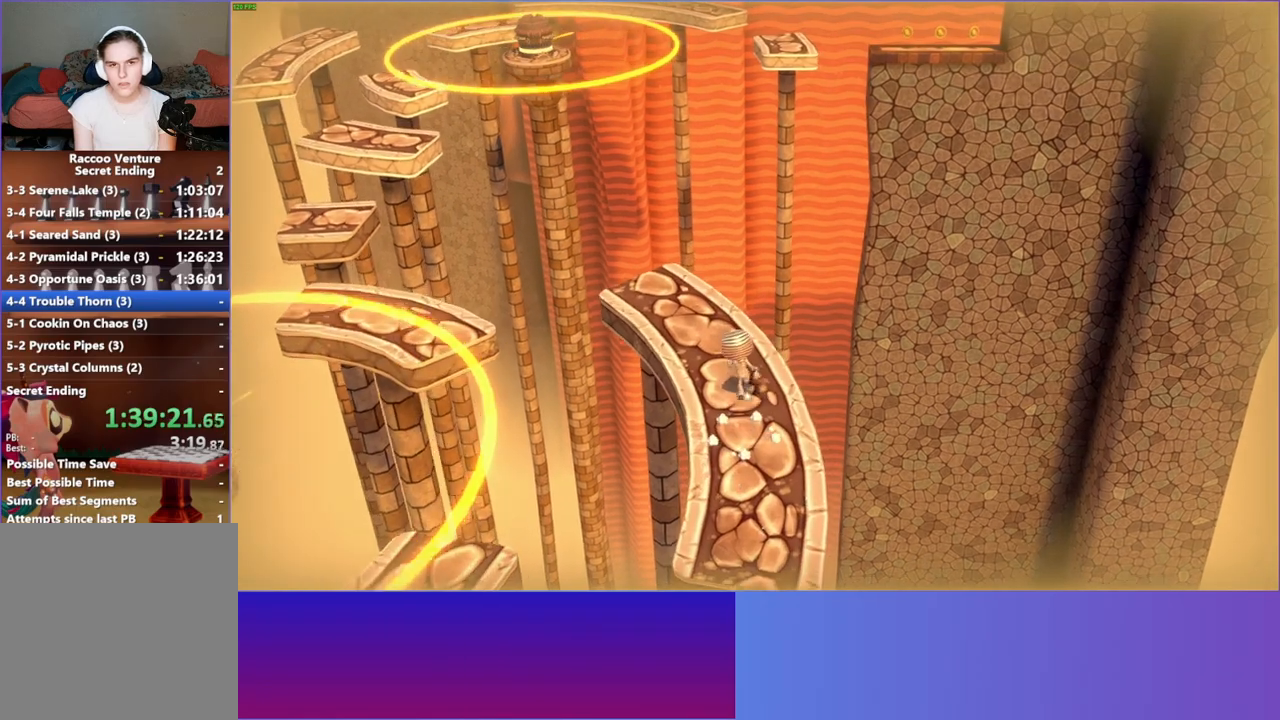
{"buttons": [], "left_stick": "center", "right_stick": "center", "events": [[17, "left_stick", "center"], [367, "left_stick", "up"], [500, "left_stick", "center"]]}
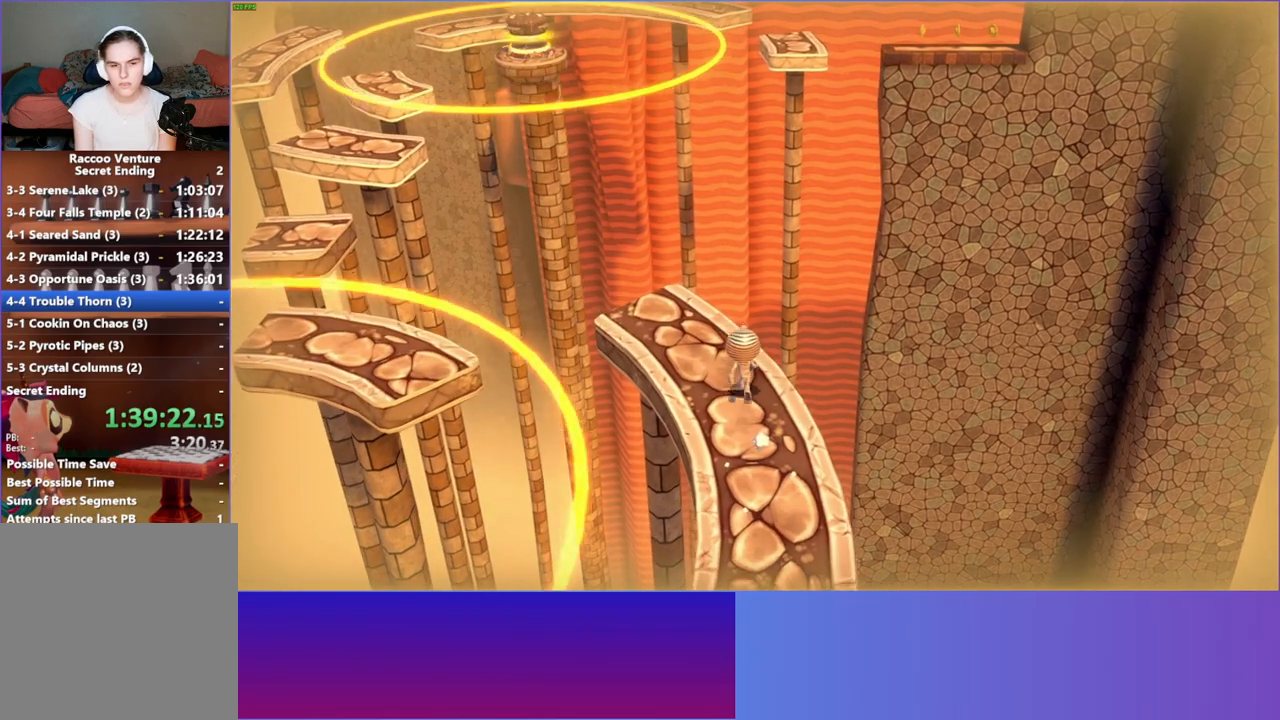
{"buttons": ["A"], "left_stick": "center", "right_stick": "center", "events": [[500, "A", "down"]]}
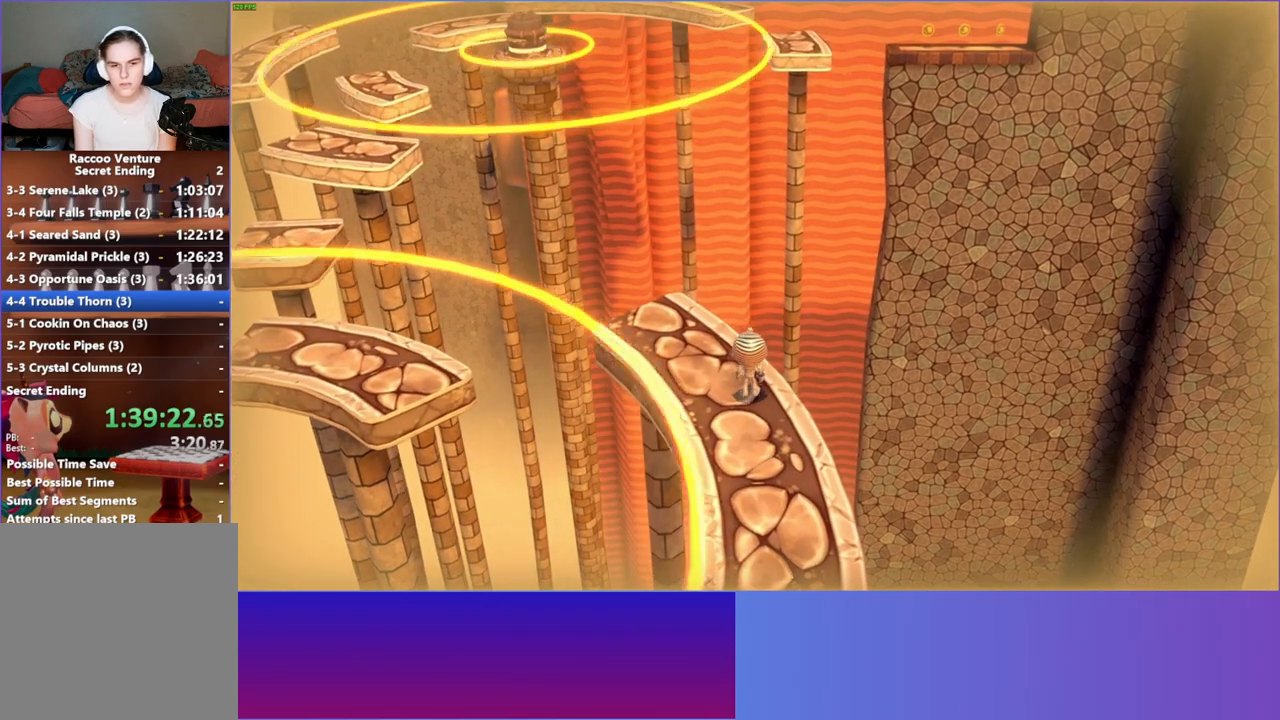
{"buttons": [], "left_stick": "up-left", "right_stick": "center", "events": [[133, "left_stick", "left"], [267, "left_stick", "up"], [367, "A", "up"], [400, "left_stick", "up-left"]]}
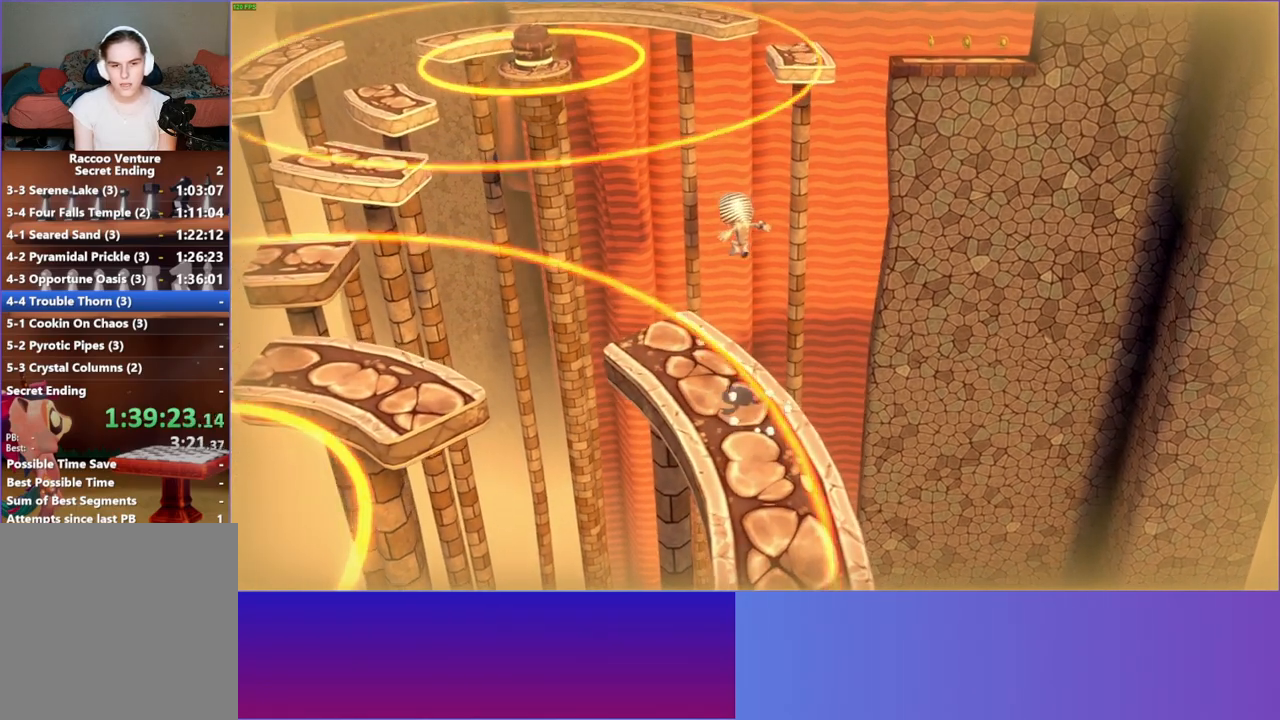
{"buttons": [], "left_stick": "down-left", "right_stick": "center", "events": [[100, "left_stick", "center"], [283, "left_stick", "down-left"]]}
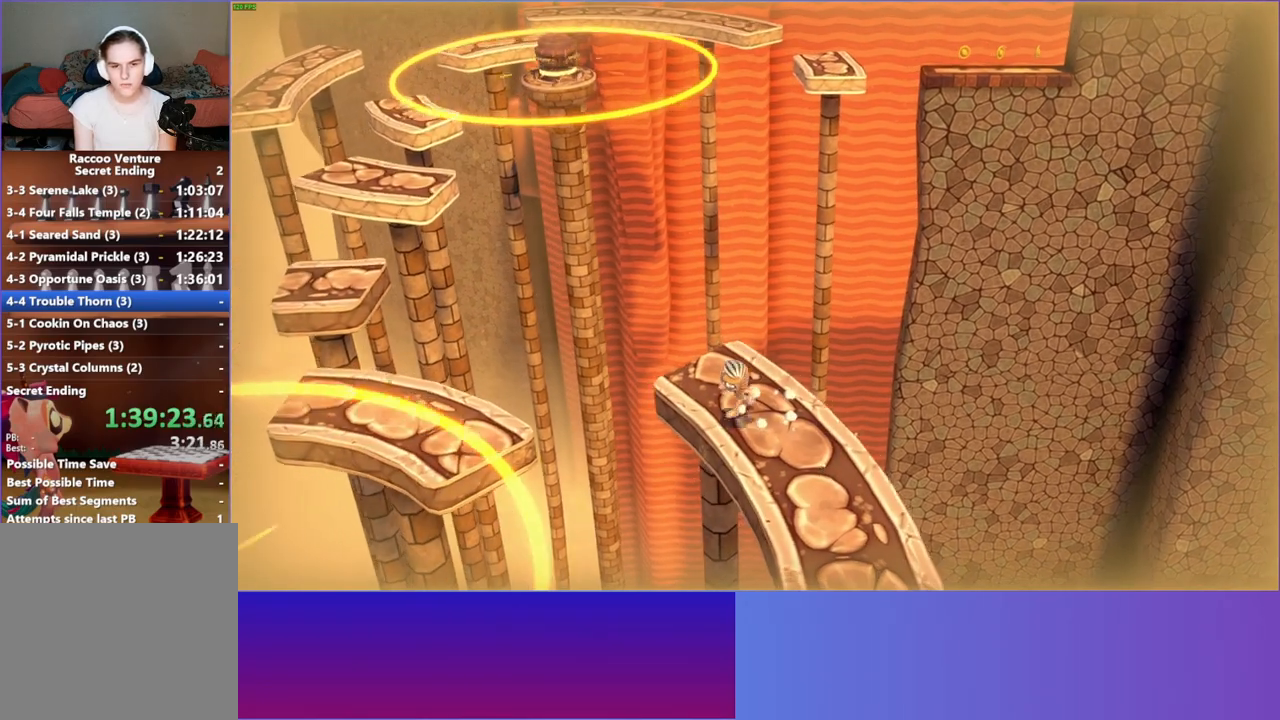
{"buttons": ["A"], "left_stick": "left", "right_stick": "center", "events": [[50, "left_stick", "left"], [167, "A", "down"]]}
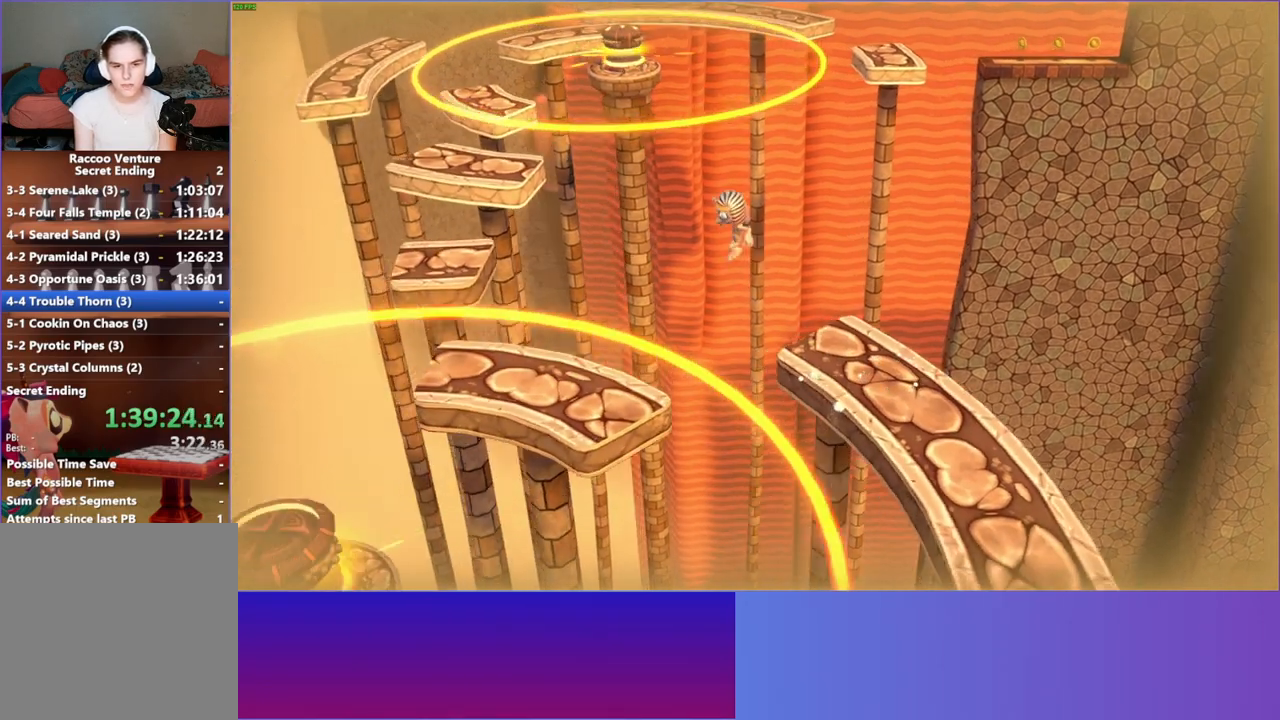
{"buttons": [], "left_stick": "up-left", "right_stick": "center", "events": [[233, "A", "up"], [300, "left_stick", "up-left"]]}
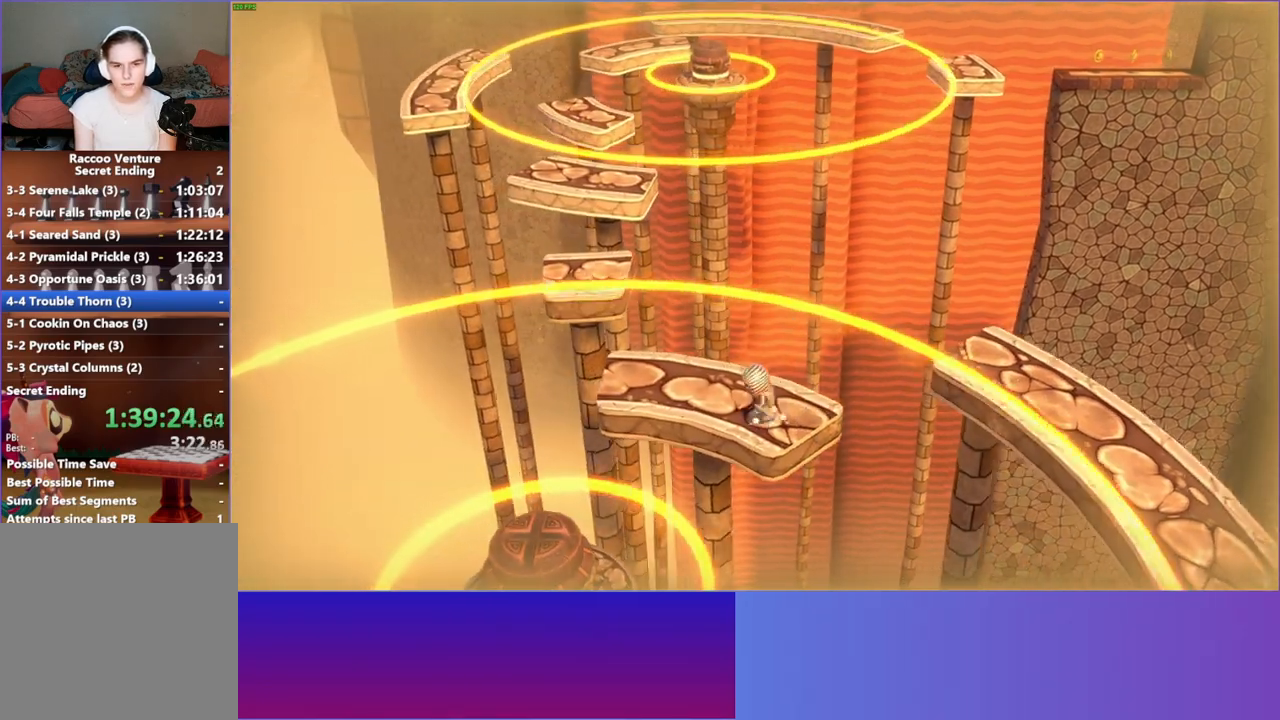
{"buttons": [], "left_stick": "up-left", "right_stick": "center", "events": []}
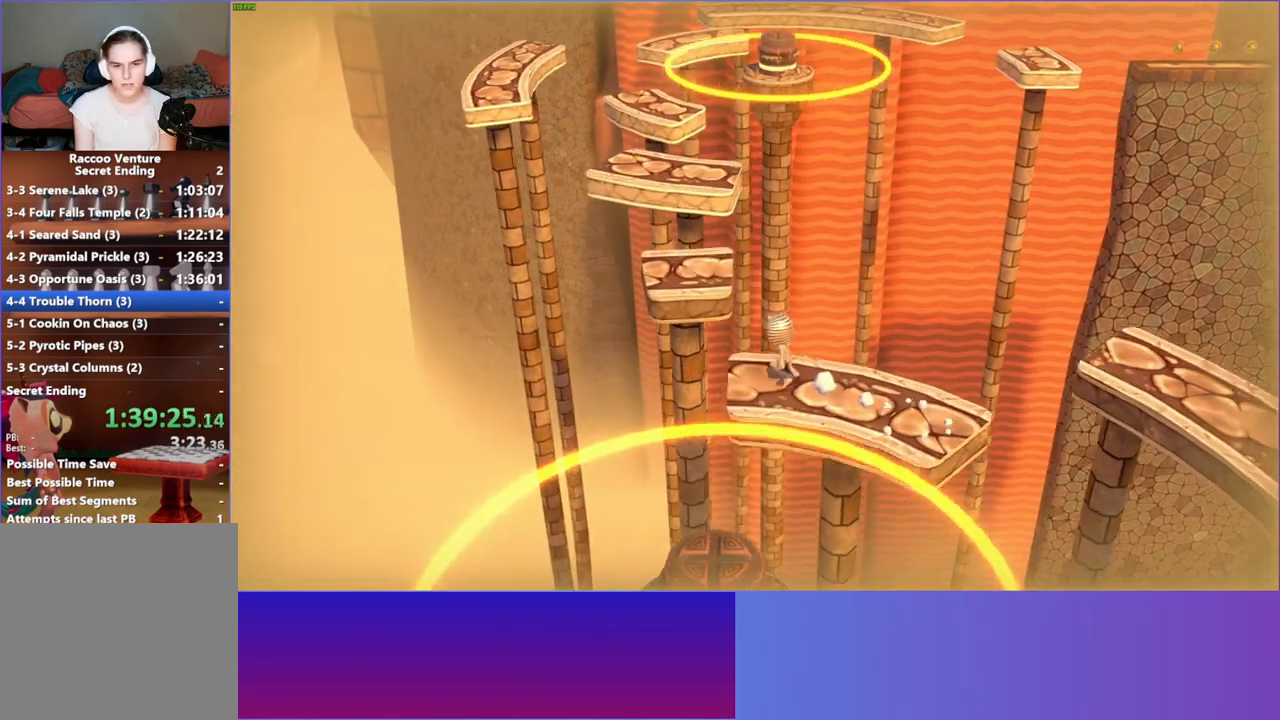
{"buttons": [], "left_stick": "up", "right_stick": "center", "events": [[233, "left_stick", "up"], [300, "A", "down"], [467, "A", "up"]]}